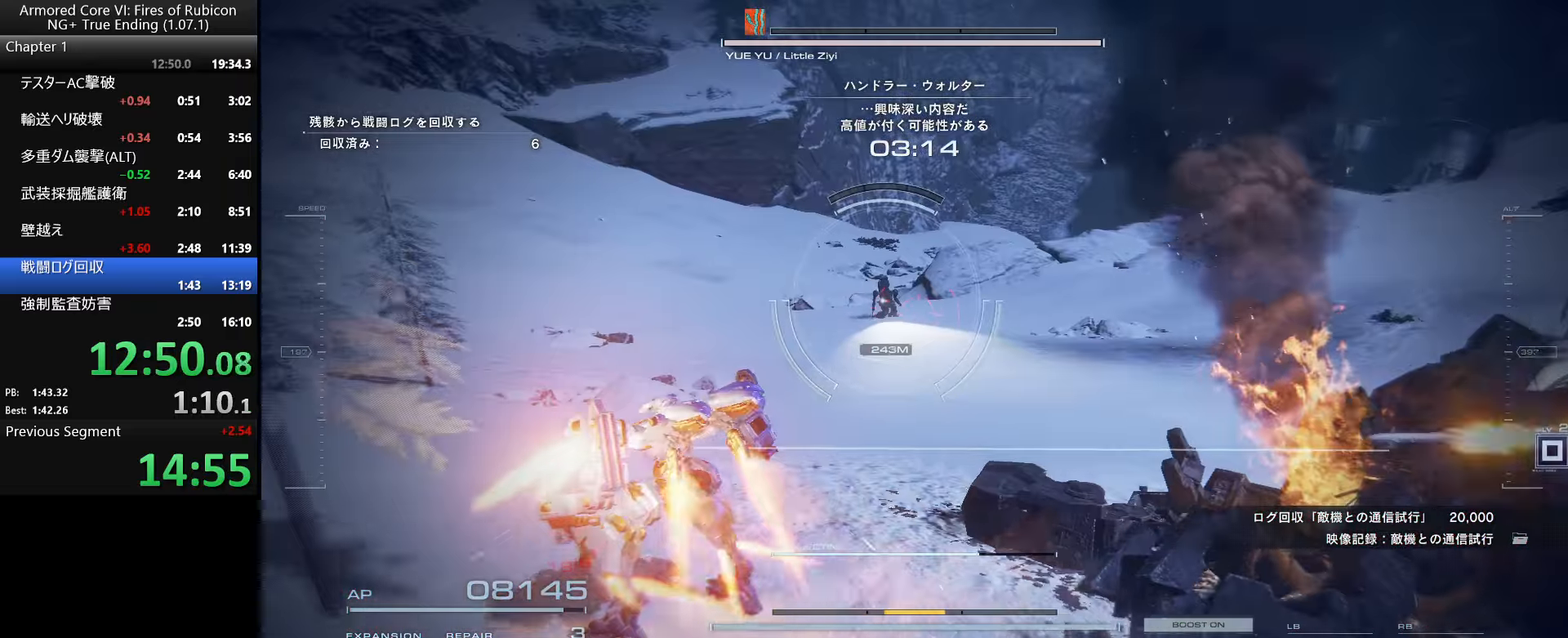
Gameplay with keyboard and mouse; each line is a JSON object with the keys and mouse buttons held at the frame after it. "events" lists presses ("down") and releases ("up") of ".", "/", "1", "2", "3", "4", "5", "6", "a", "alt_l", "alt_r", "b", "backslash", "c", "caps_lock", "comma", "ctrl_l", "ctrl_r", "d", "down", "e", "escape", "f", "f1", "f2", "f3", "f4", "f5", "f6", "g", "h", "i", "j", "k", "l", "lbracket", "left", "m", "n", "o", "p", "q", "quote", "r", "rbracket", "return", "right", "s", "semicolon", "shift_l", "shift_r", "space", "super_l", "super_r", "t", "tab", "tilde", "u", "up", "v", "w", "x", "y", "z", "mouse_left", "mouse_wheel", "mouse_right", "mouse_mb4" and "mouse_mb5" between this image and that frame as [ms after this image, input, new state], when the widget could be followed in between. "mouse_left", "mouse_wheel", "mouse_right", "mouse_mb4", "mouse_mb5" = the "left", "wheel", "right", "mb4", "mb5" buttons of the "mouse" list. No other keys are recorded. "wheel" means that the mouse wheel is clicked or scrolled. Not read: mouse_move.
{"keys": ["ctrl_l", "w"], "mouse": [], "events": [[200, "d", "down"], [400, "ctrl_l", "down"], [450, "d", "up"]]}
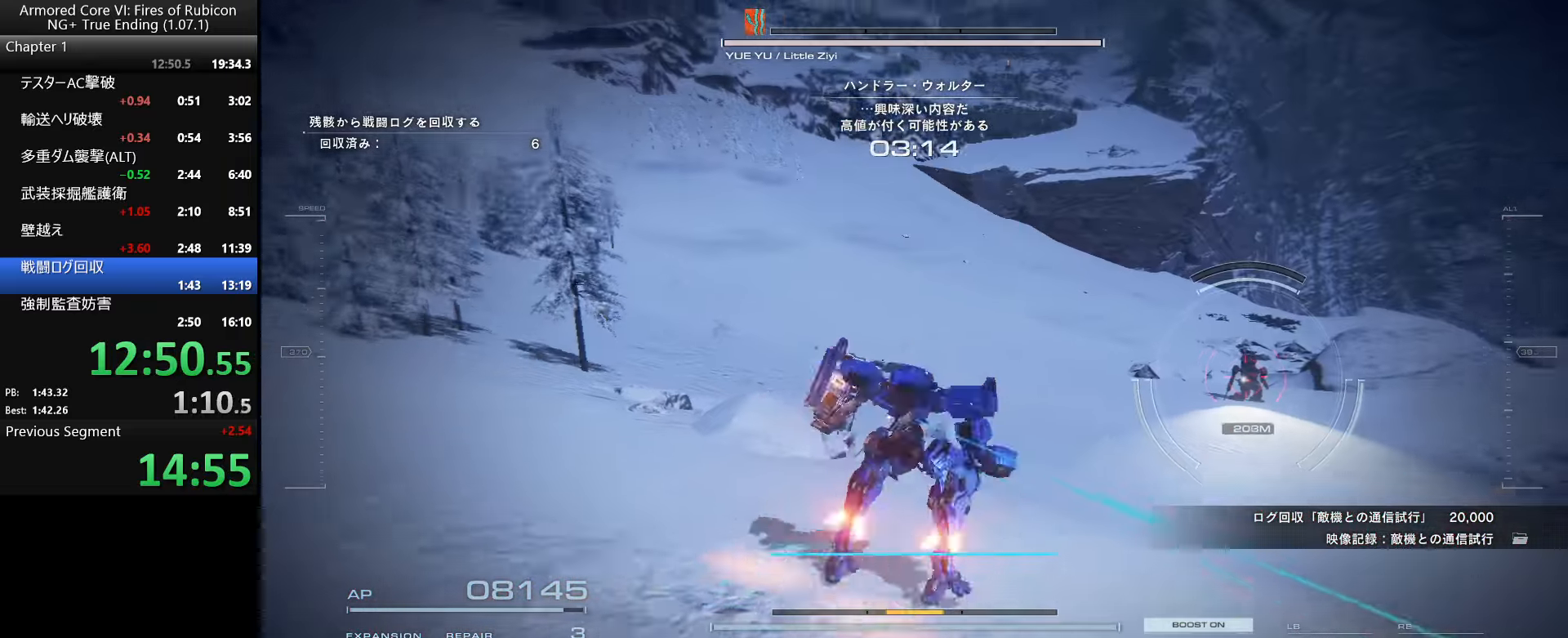
{"keys": ["tab"], "mouse": [], "events": [[33, "ctrl_l", "up"], [100, "w", "up"], [300, "tab", "down"], [400, "tab", "up"], [466, "tab", "down"]]}
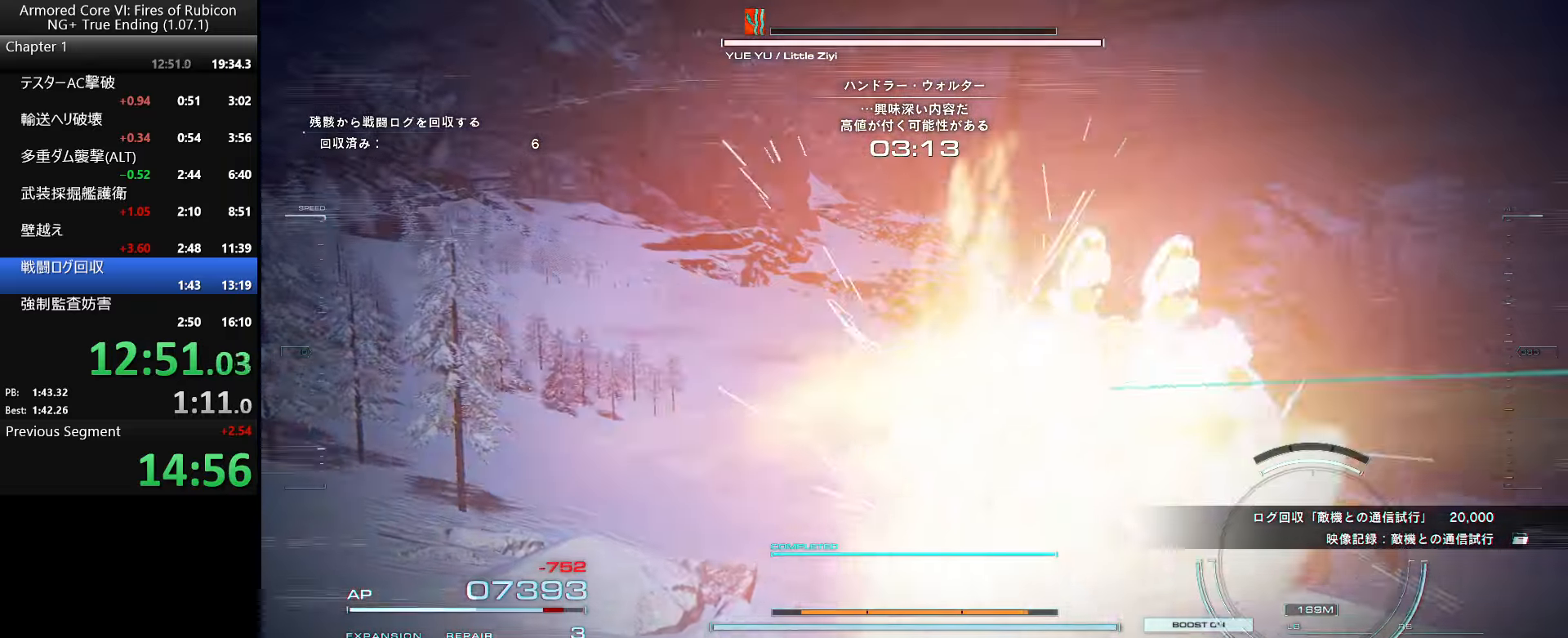
{"keys": [], "mouse": [], "events": [[33, "tab", "up"], [100, "tab", "down"], [183, "tab", "up"], [233, "tab", "down"], [316, "tab", "up"], [383, "tab", "down"], [450, "tab", "up"]]}
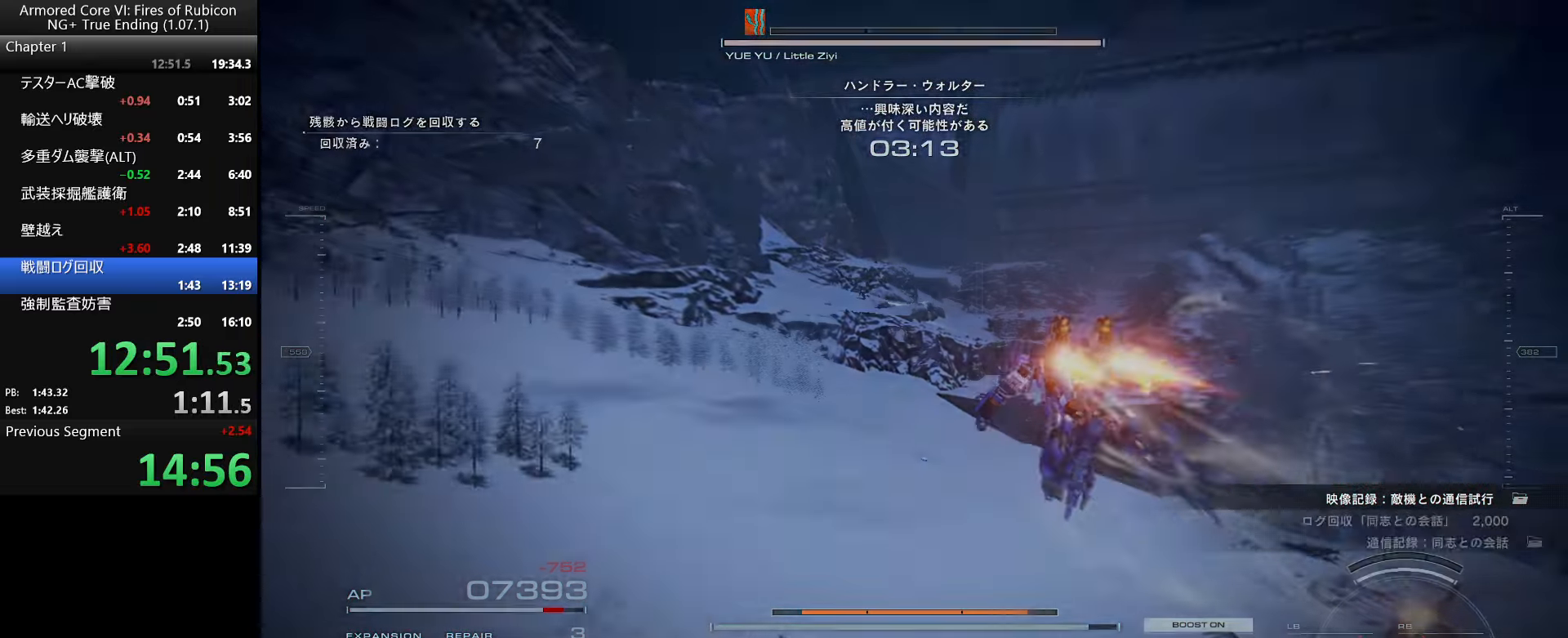
{"keys": [], "mouse": [], "events": [[16, "tab", "down"], [83, "tab", "up"], [150, "tab", "down"], [283, "tab", "up"]]}
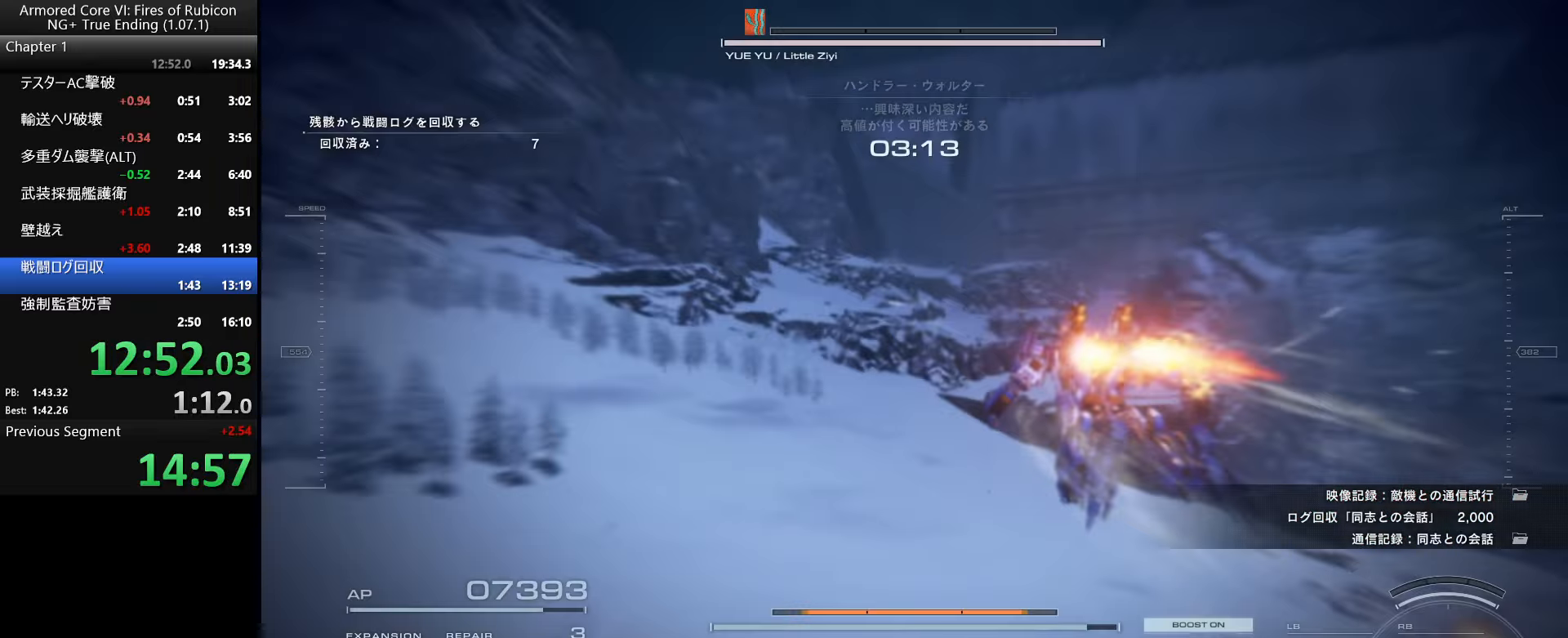
{"keys": [], "mouse": [], "events": [[216, "d", "down"], [316, "d", "up"]]}
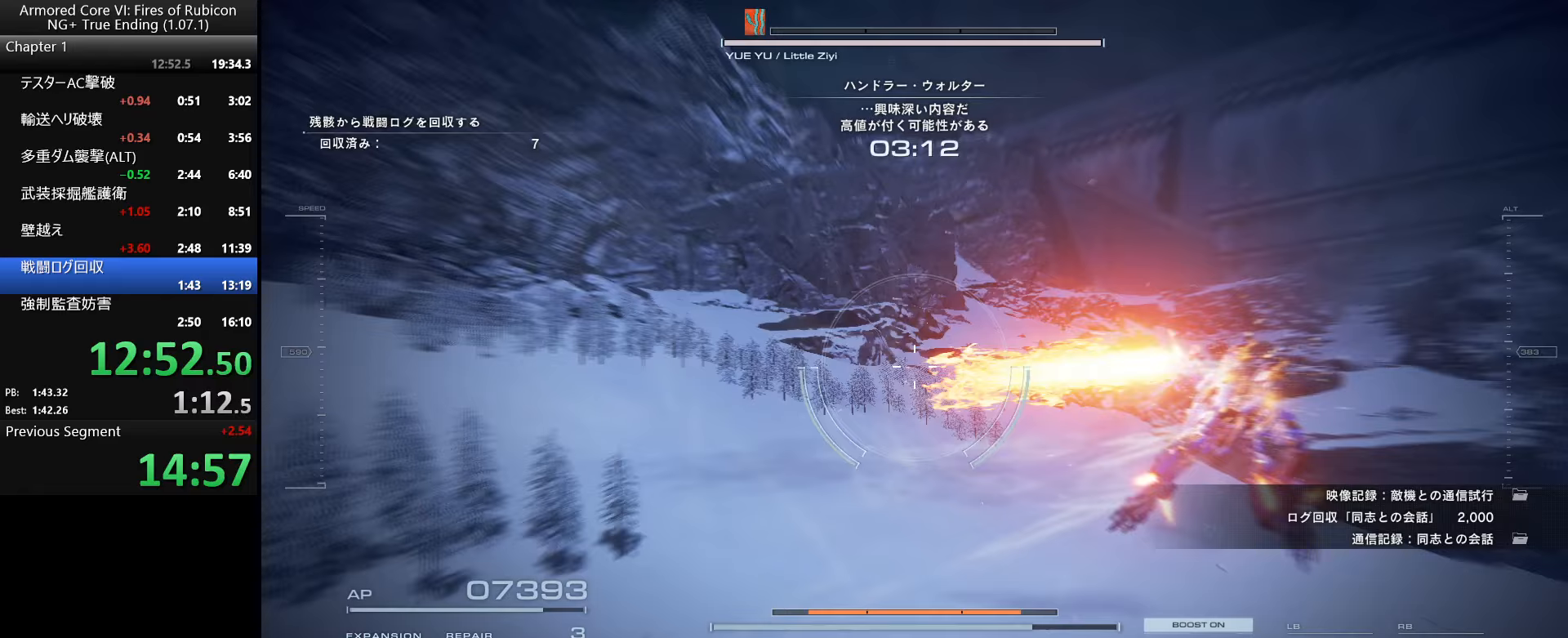
{"keys": [], "mouse": [], "events": [[233, "d", "down"], [317, "d", "up"]]}
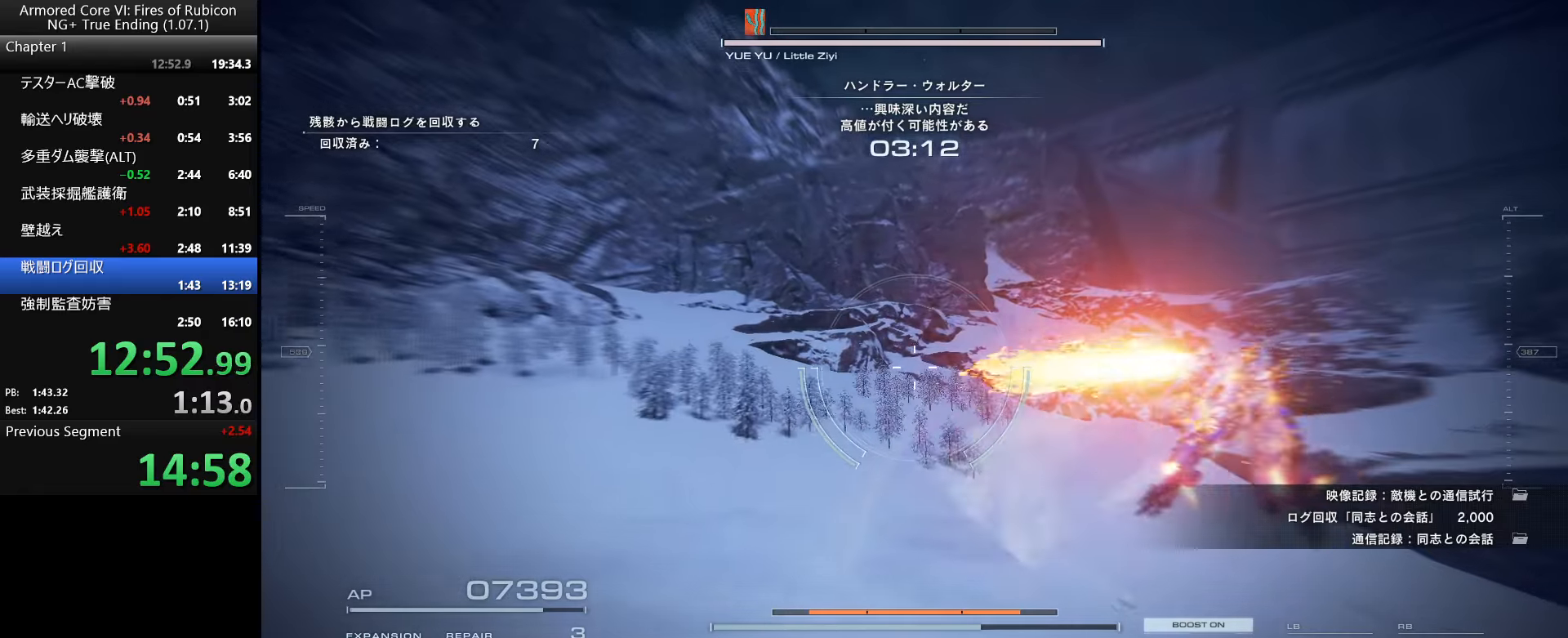
{"keys": [], "mouse": [], "events": [[217, "d", "down"], [300, "d", "up"]]}
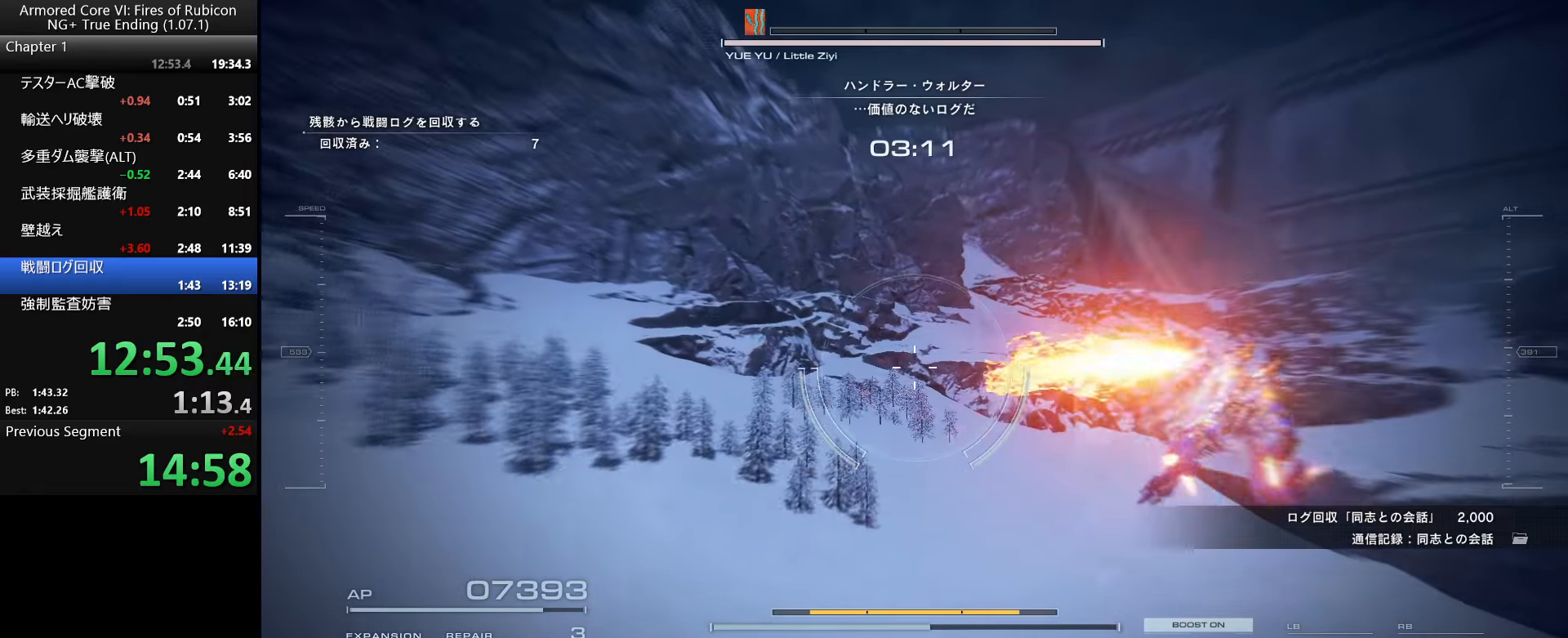
{"keys": [], "mouse": [], "events": [[200, "d", "down"], [300, "d", "up"]]}
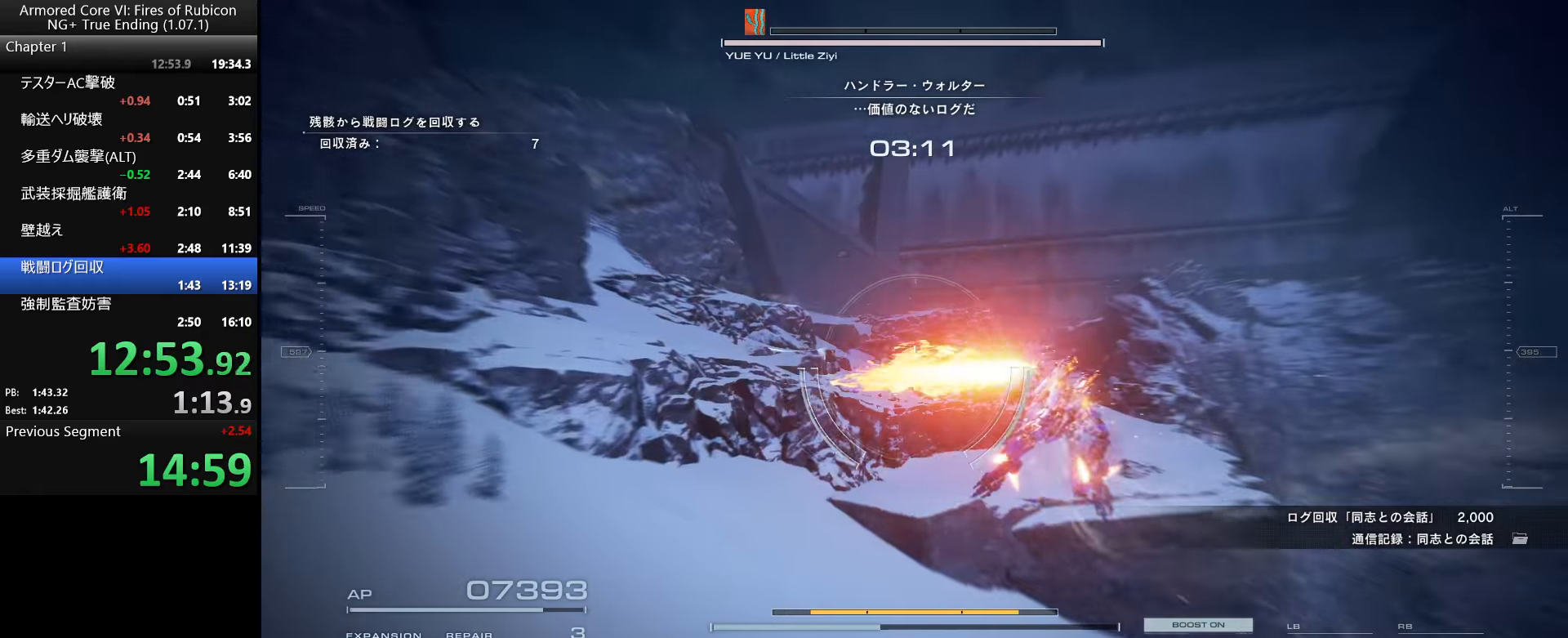
{"keys": [], "mouse": [], "events": []}
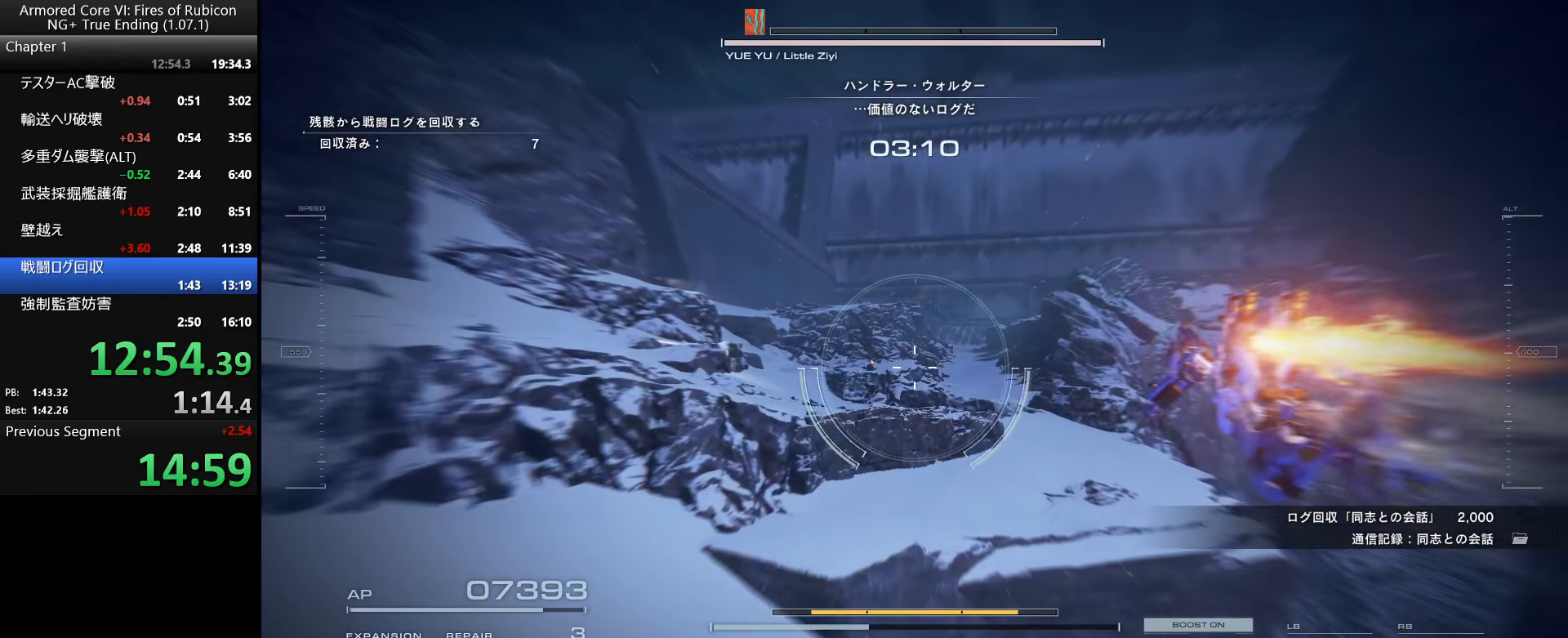
{"keys": [], "mouse": [], "events": []}
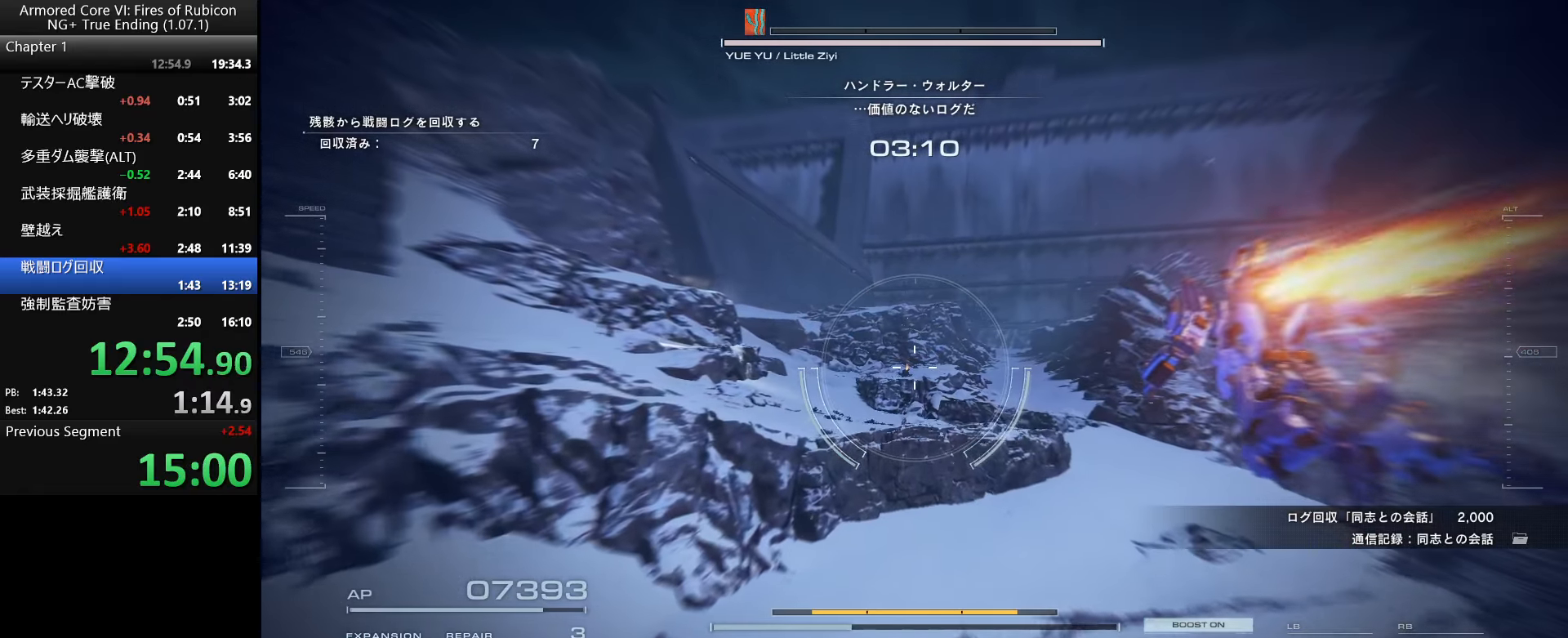
{"keys": [], "mouse": [], "events": []}
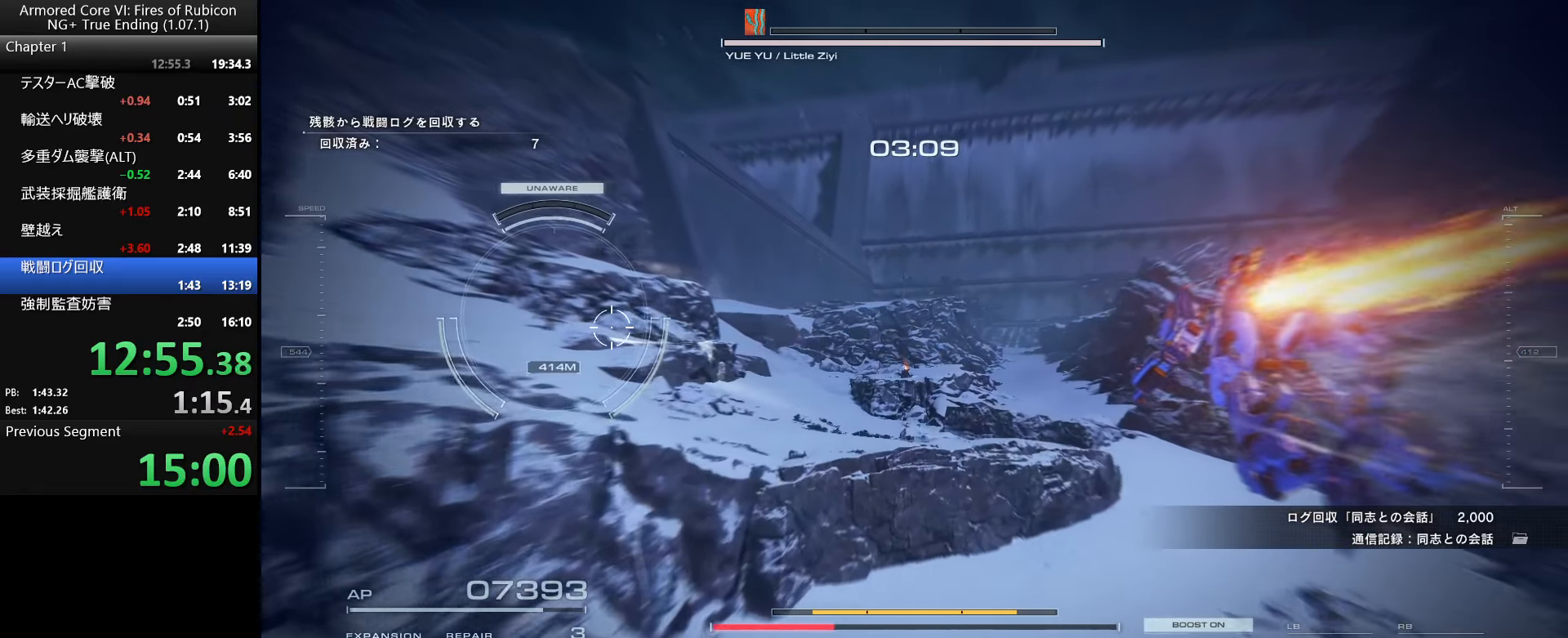
{"keys": [], "mouse": [], "events": []}
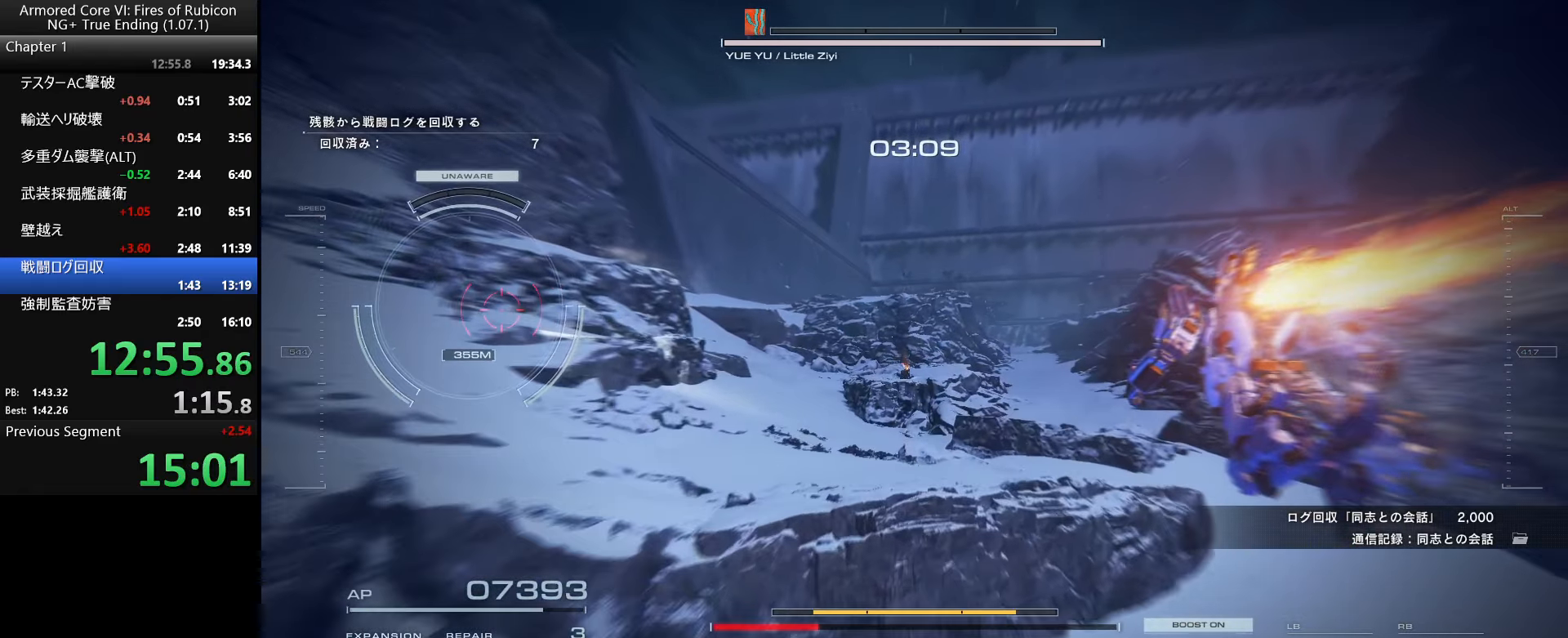
{"keys": [], "mouse": [], "events": []}
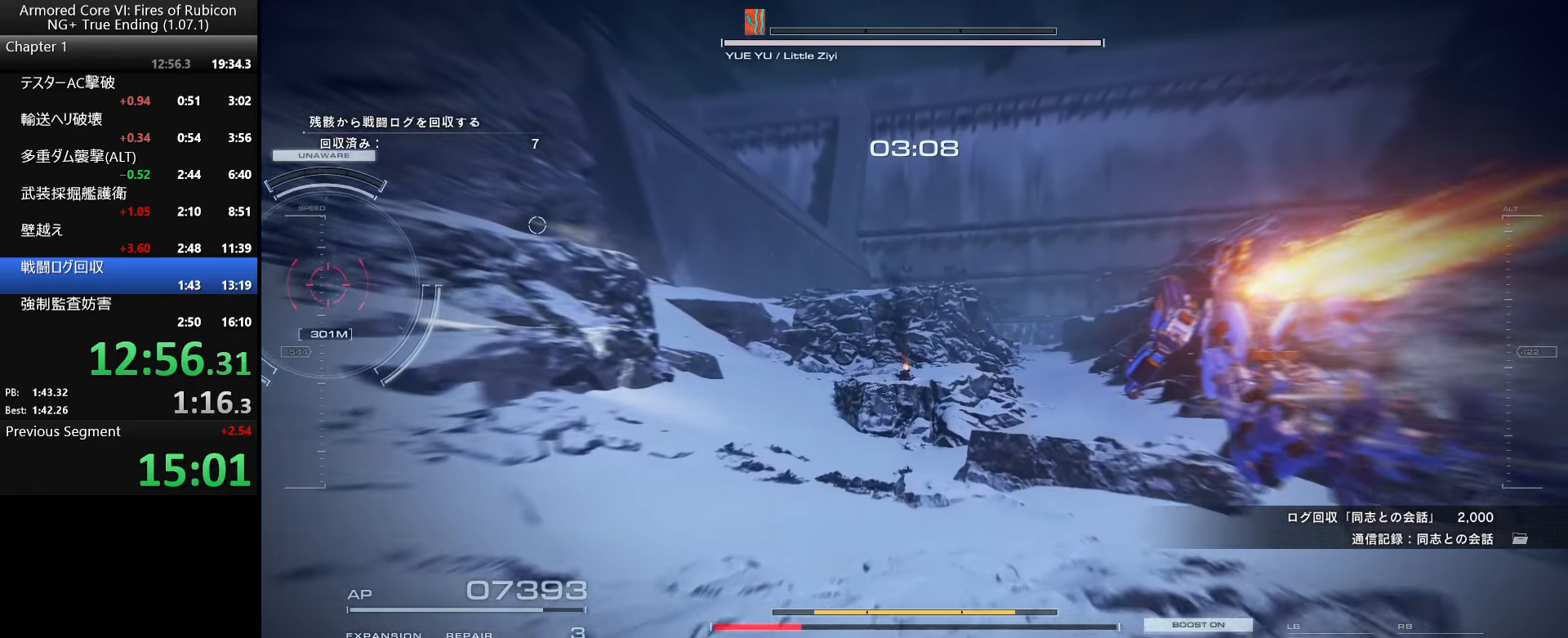
{"keys": [], "mouse": [], "events": []}
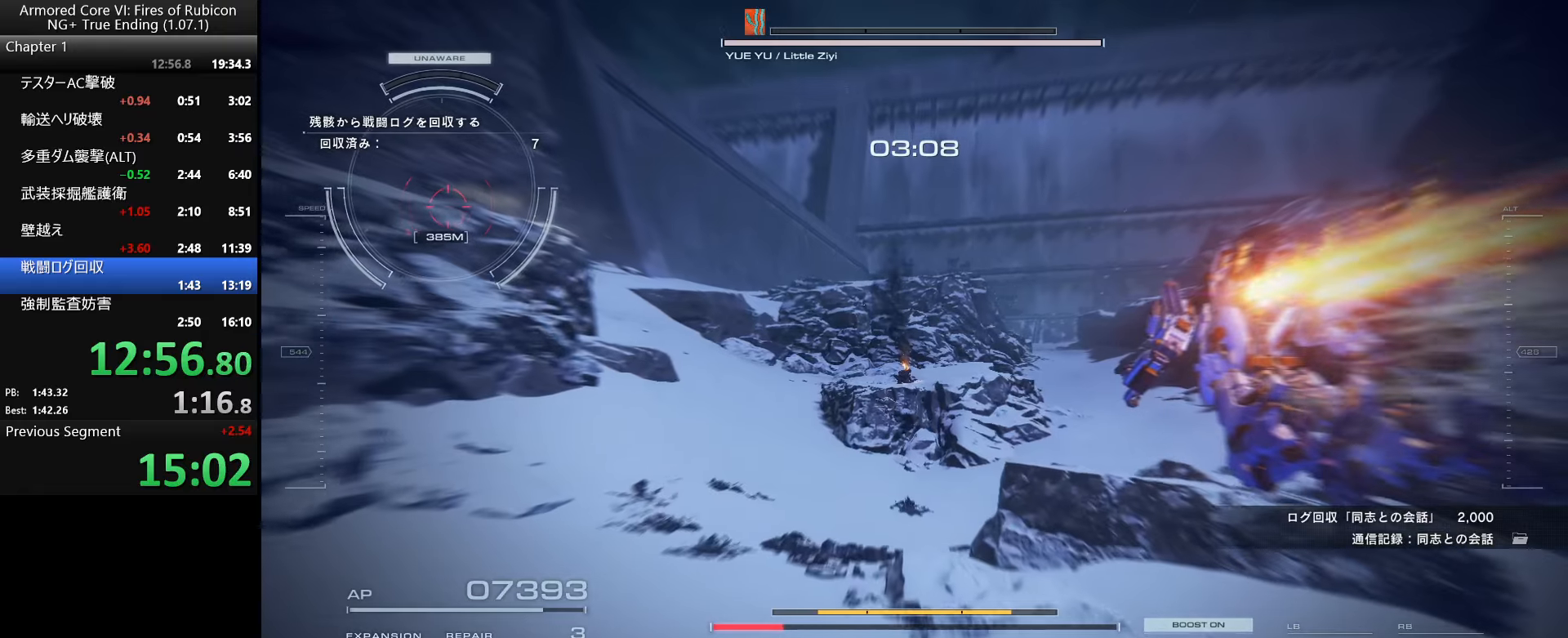
{"keys": [], "mouse": [], "events": []}
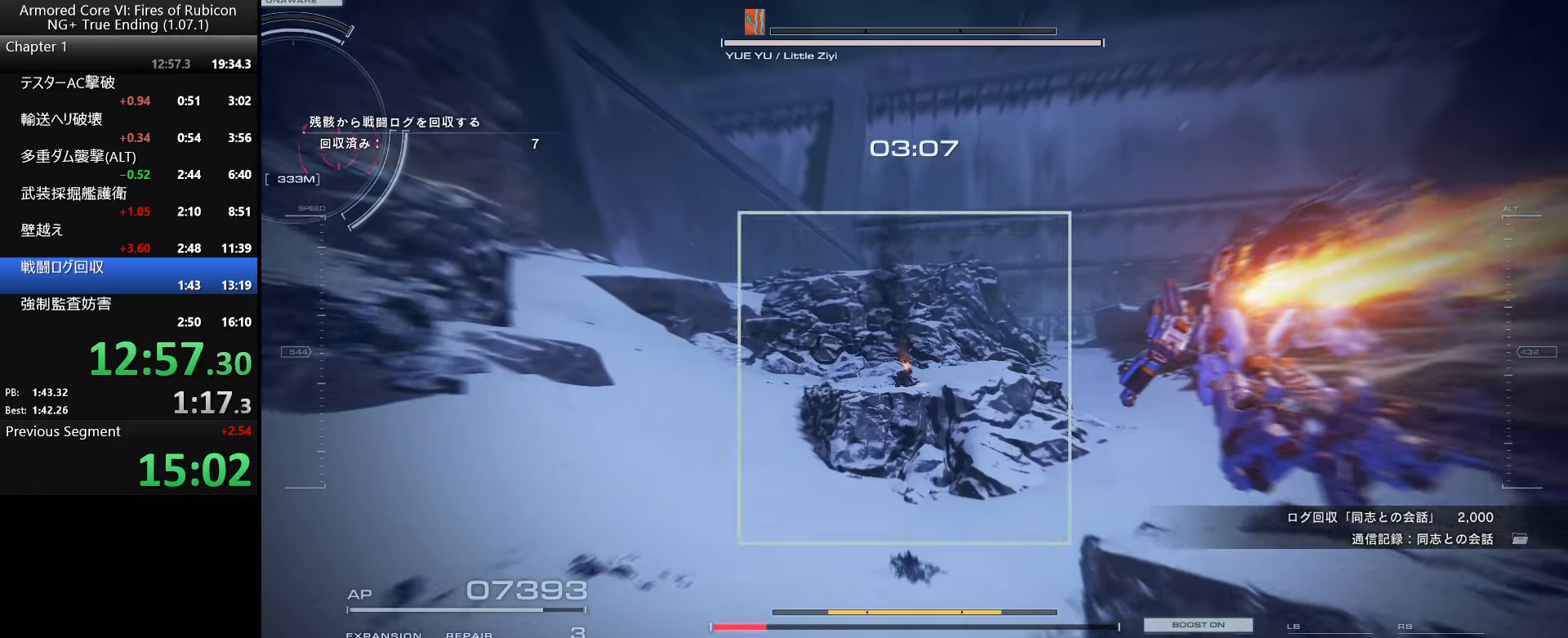
{"keys": ["w"], "mouse": [], "events": [[150, "w", "down"]]}
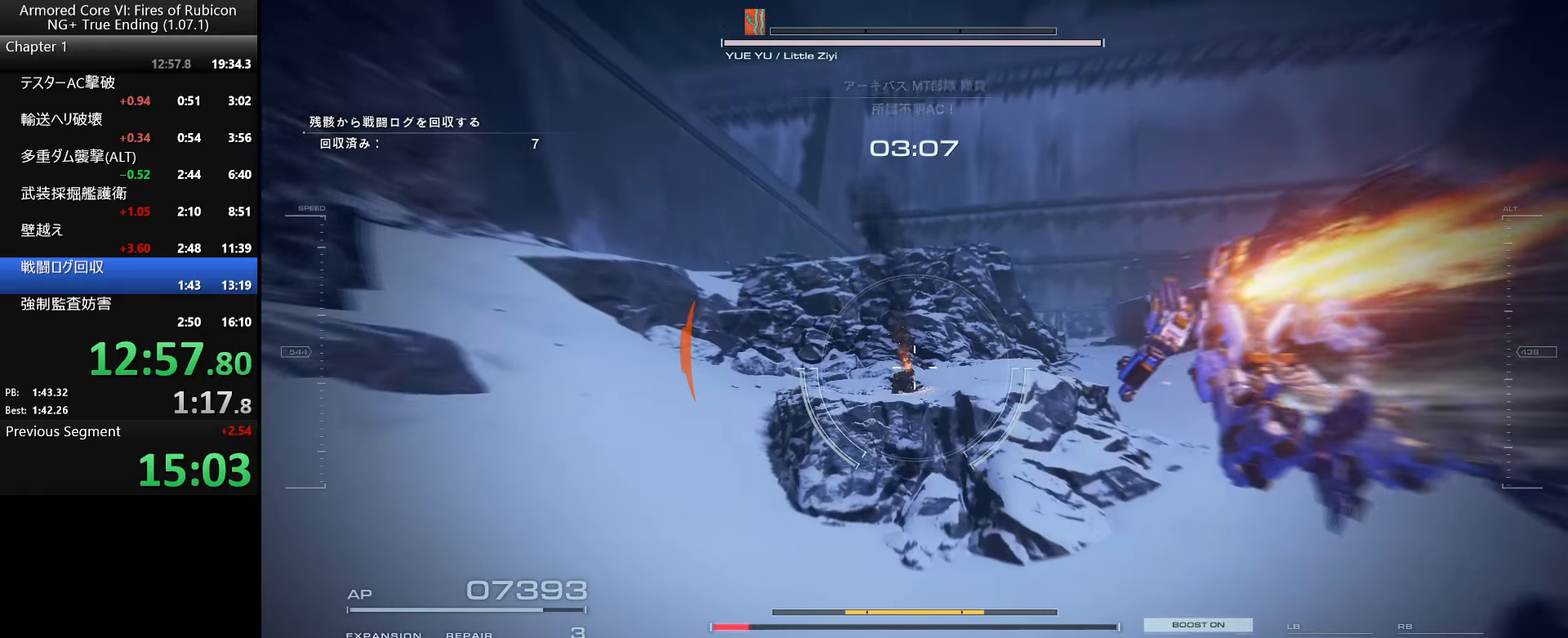
{"keys": ["a", "w"], "mouse": [], "events": [[467, "a", "down"]]}
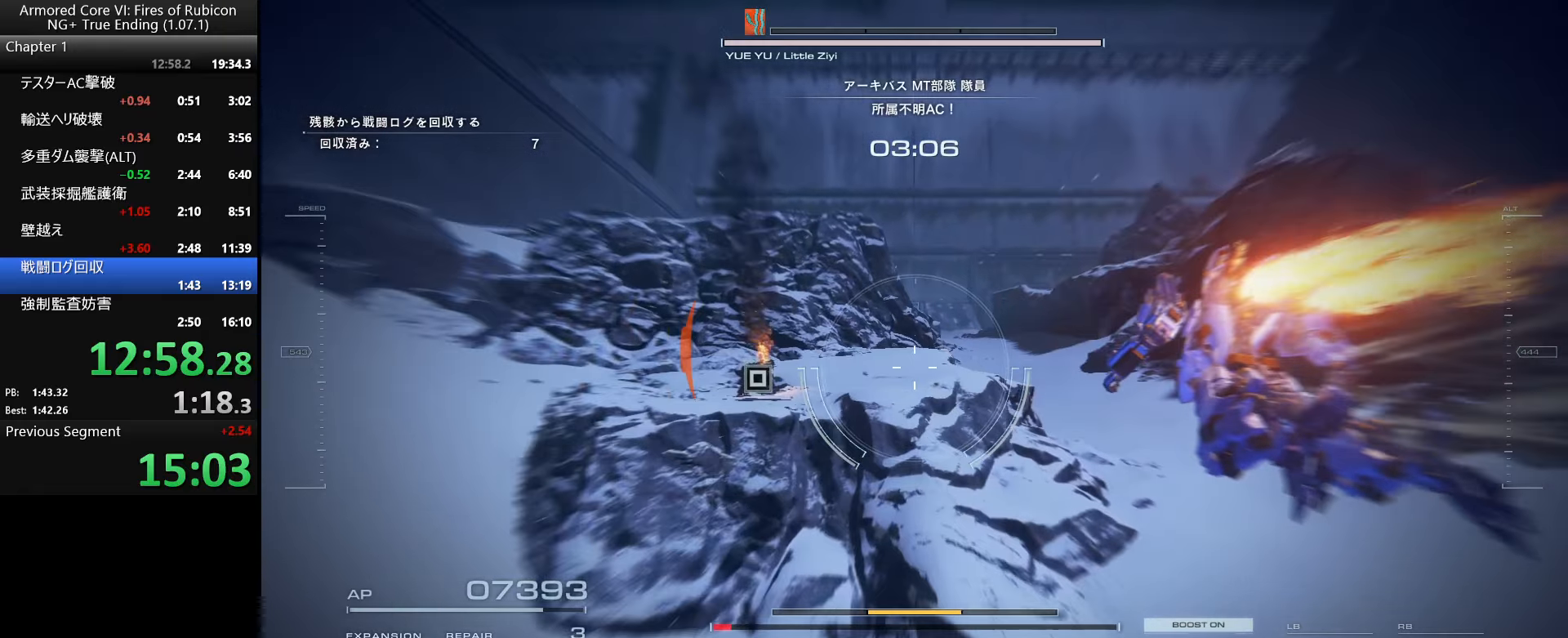
{"keys": ["ctrl_l", "w"], "mouse": [], "events": [[100, "a", "up"], [417, "ctrl_l", "down"]]}
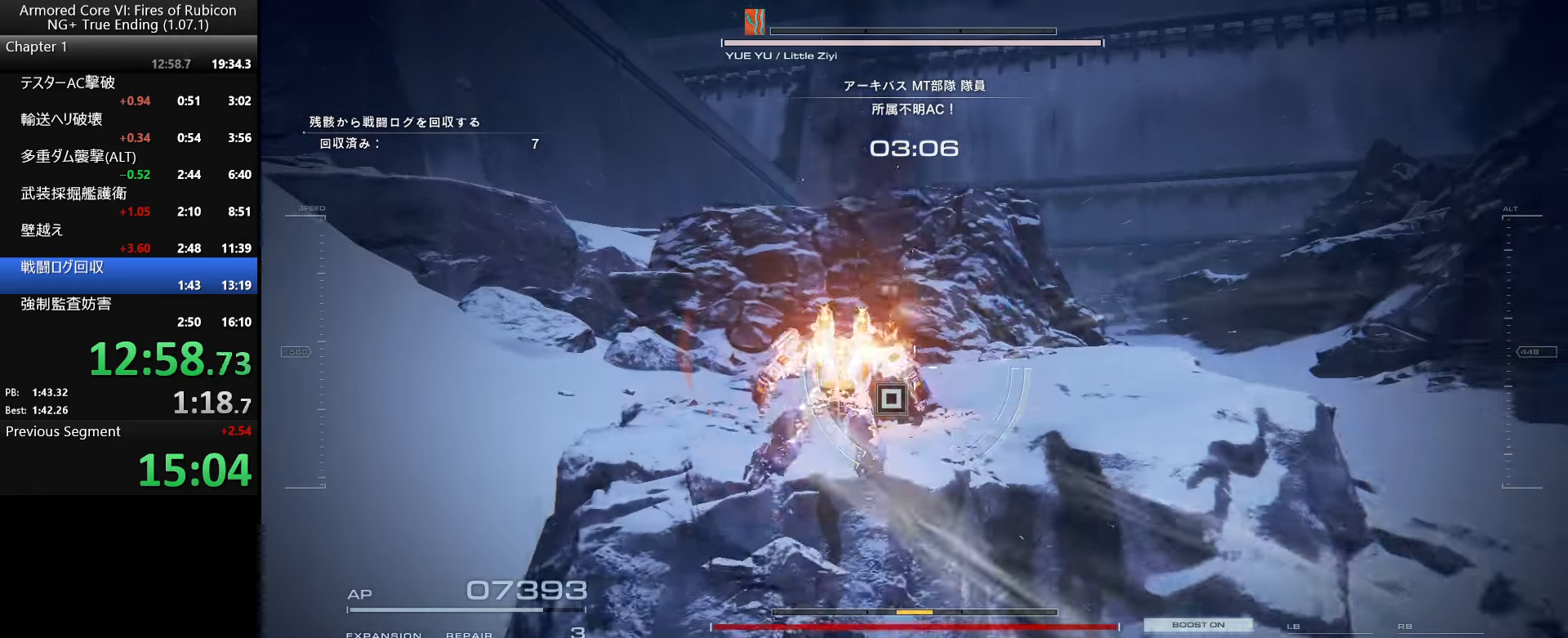
{"keys": ["s"], "mouse": [], "events": [[50, "ctrl_l", "up"], [50, "w", "up"], [150, "f", "down"], [217, "f", "up"], [284, "f", "down"], [367, "f", "up"], [450, "s", "down"]]}
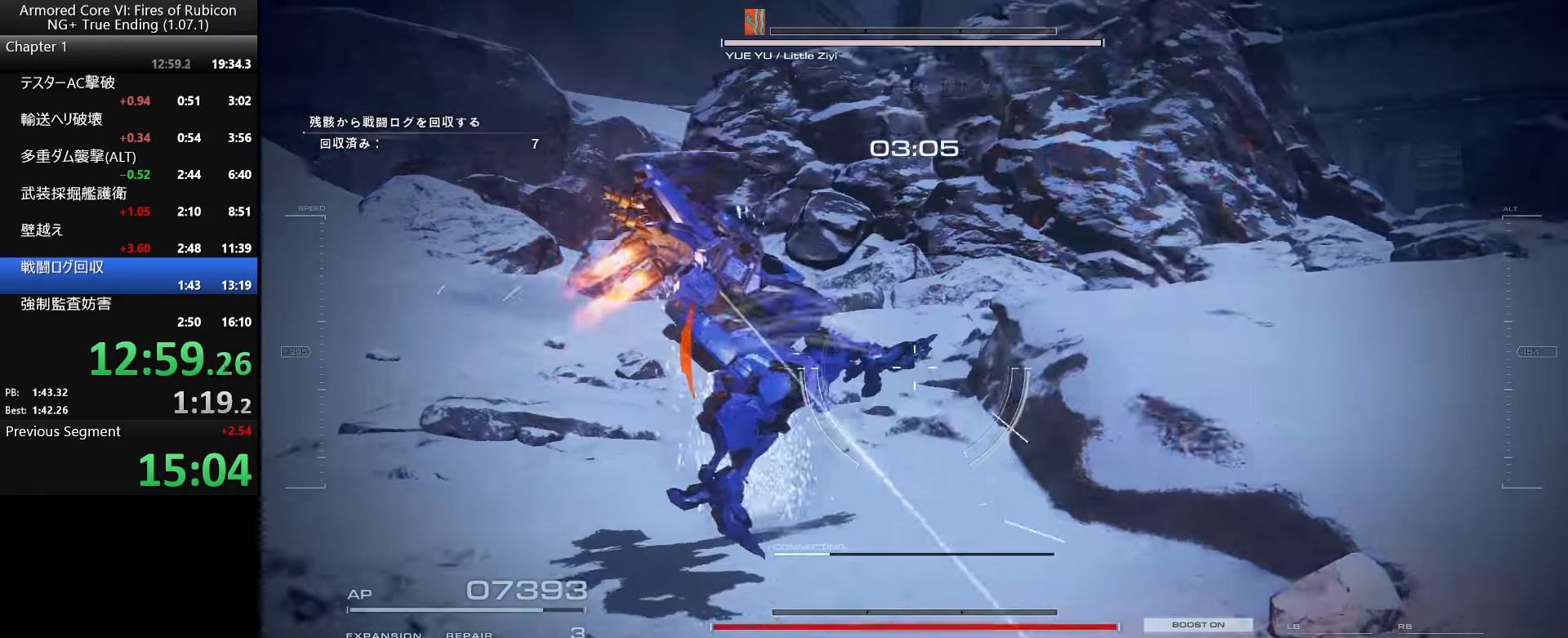
{"keys": ["s"], "mouse": [], "events": []}
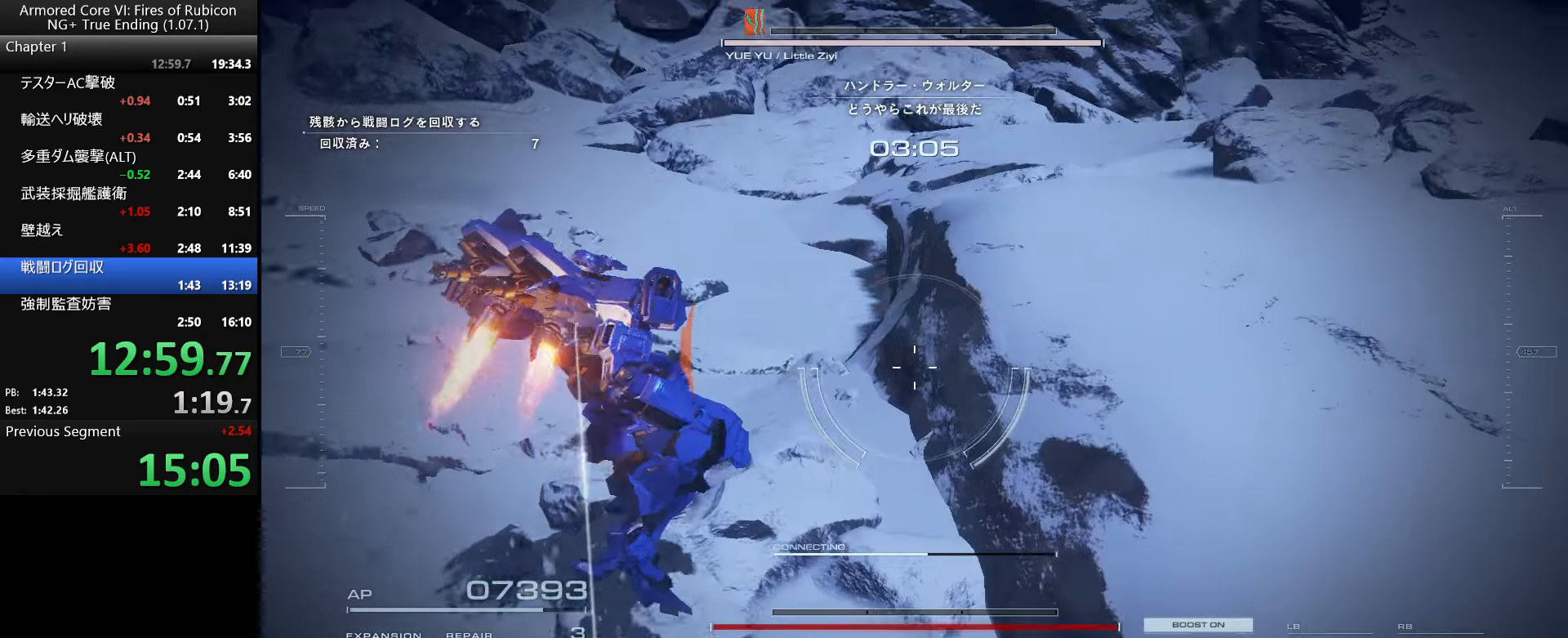
{"keys": ["s"], "mouse": [], "events": []}
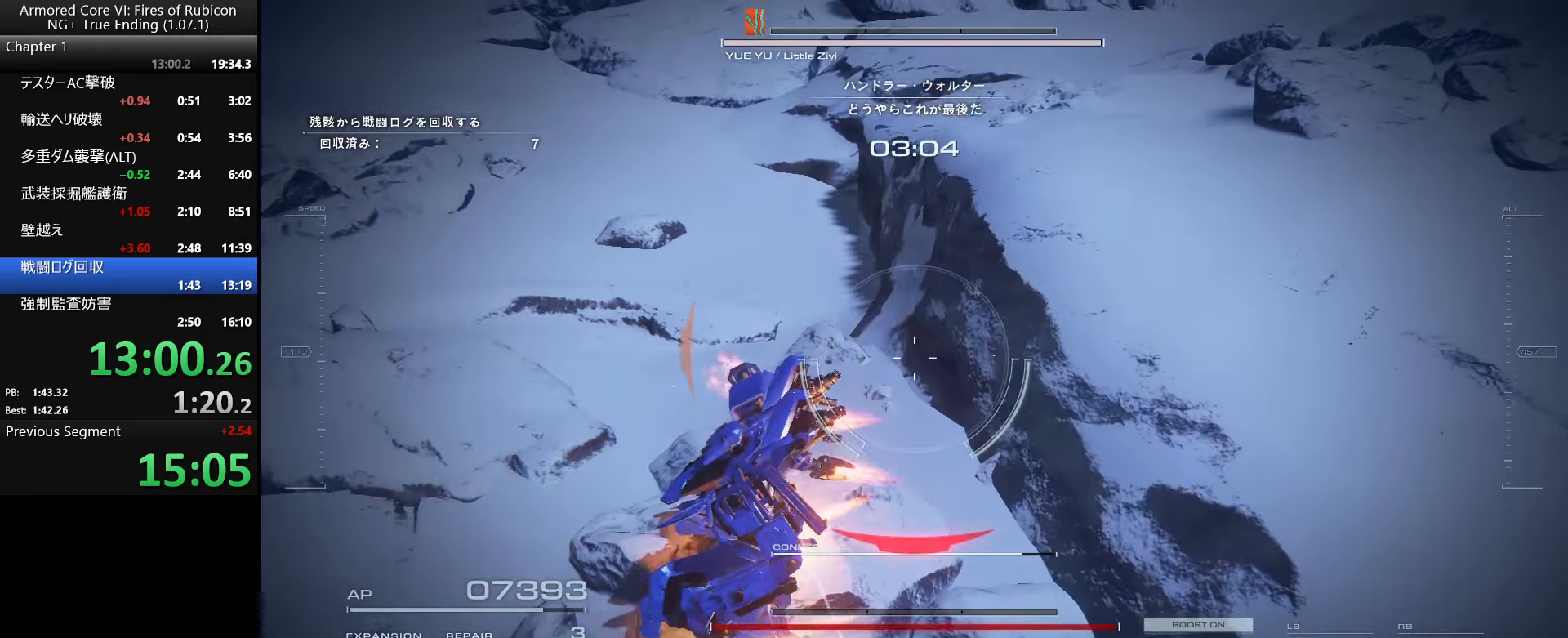
{"keys": ["s"], "mouse": [], "events": [[300, "space", "down"], [383, "space", "up"]]}
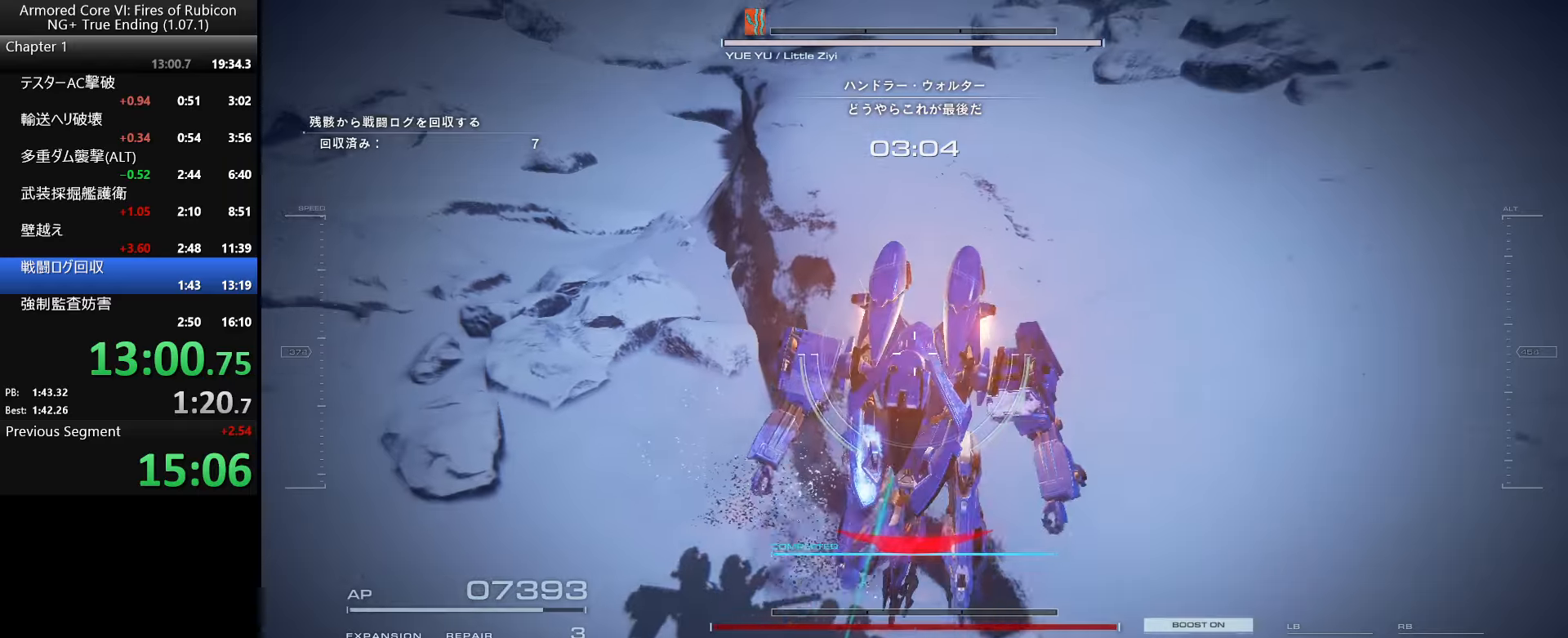
{"keys": [], "mouse": [], "events": [[100, "s", "up"], [233, "tab", "down"], [316, "tab", "up"], [383, "tab", "down"], [450, "tab", "up"]]}
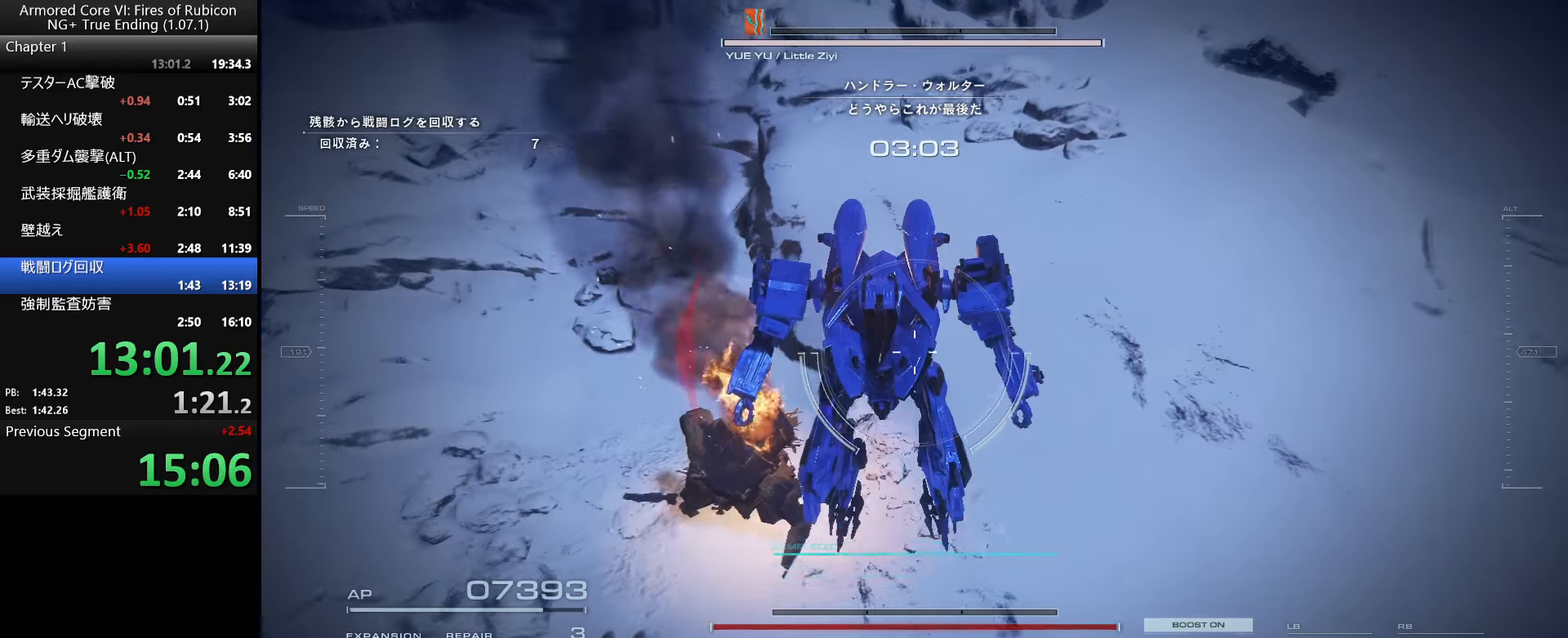
{"keys": [], "mouse": [], "events": [[16, "tab", "down"], [83, "tab", "up"], [133, "tab", "down"], [216, "tab", "up"], [283, "tab", "down"], [333, "tab", "up"], [416, "tab", "down"], [466, "tab", "up"]]}
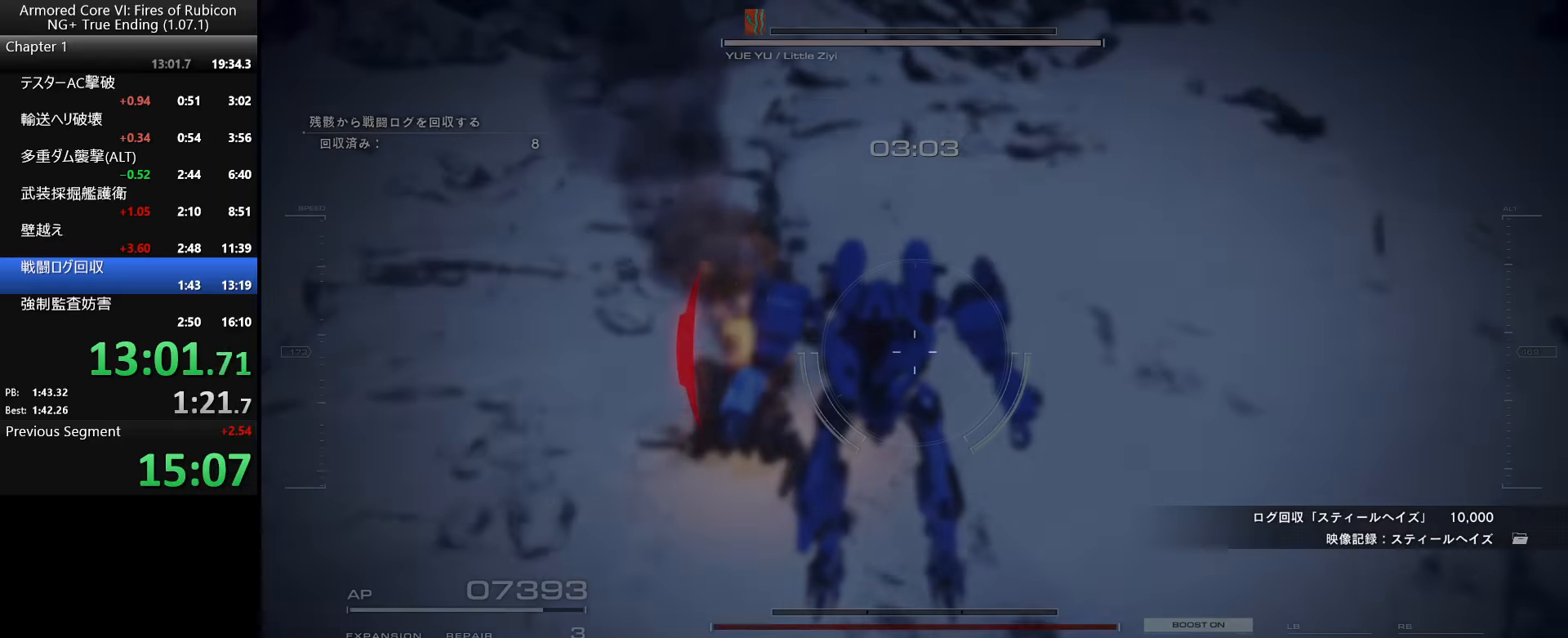
{"keys": [], "mouse": [], "events": [[33, "tab", "down"], [166, "tab", "up"]]}